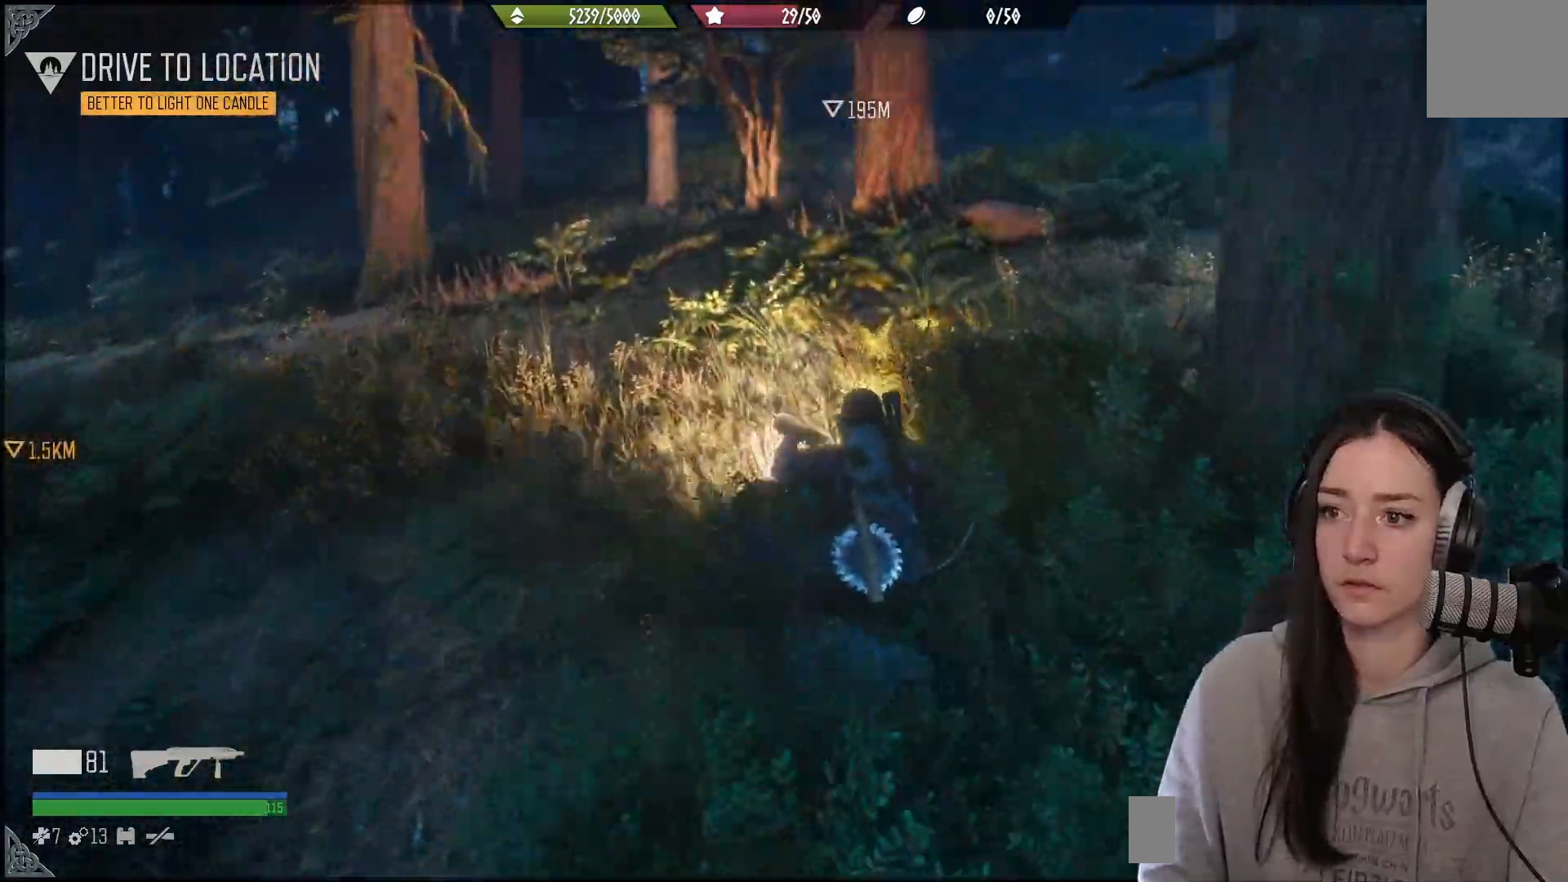
Gameplay with a controller (Xbox layout); each line is a JSON object with the inputs held at the frame after it (dt_ms = milliseconds from this image to that frame). "events" lists button and stick changes between this image and that frame as [ms after this image, input, new state], when the widget could be followed in between.
{"dt_ms": 500, "buttons": ["A", "R2"], "left_stick": "up-right", "right_stick": "center", "events": [[500, "A", "down"]]}
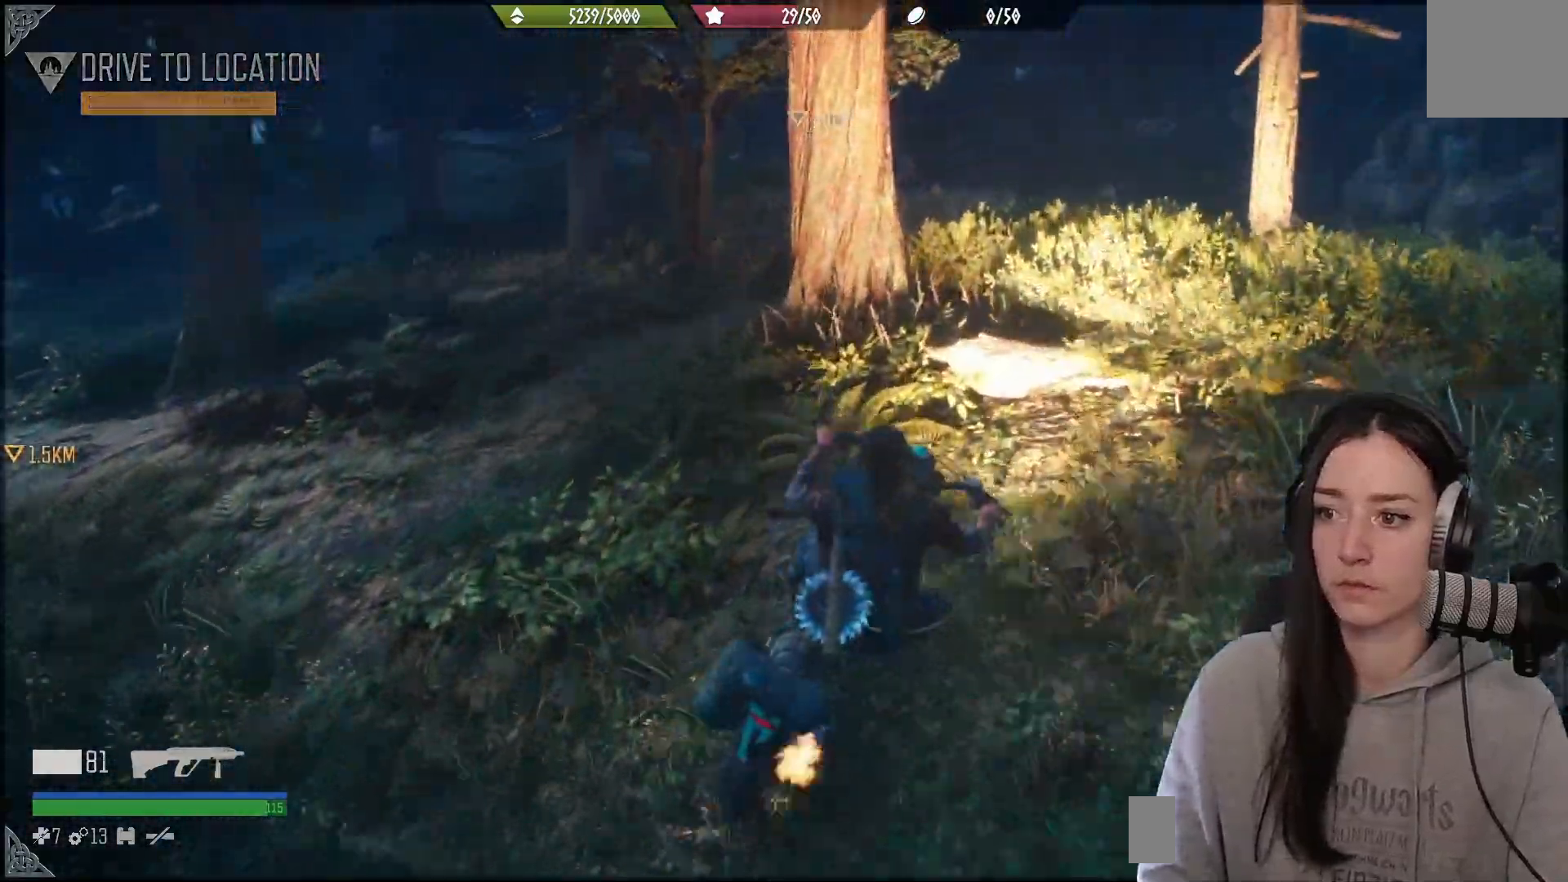
{"dt_ms": 500, "buttons": ["R2"], "left_stick": "up", "right_stick": "center", "events": [[133, "left_stick", "up"], [300, "A", "up"]]}
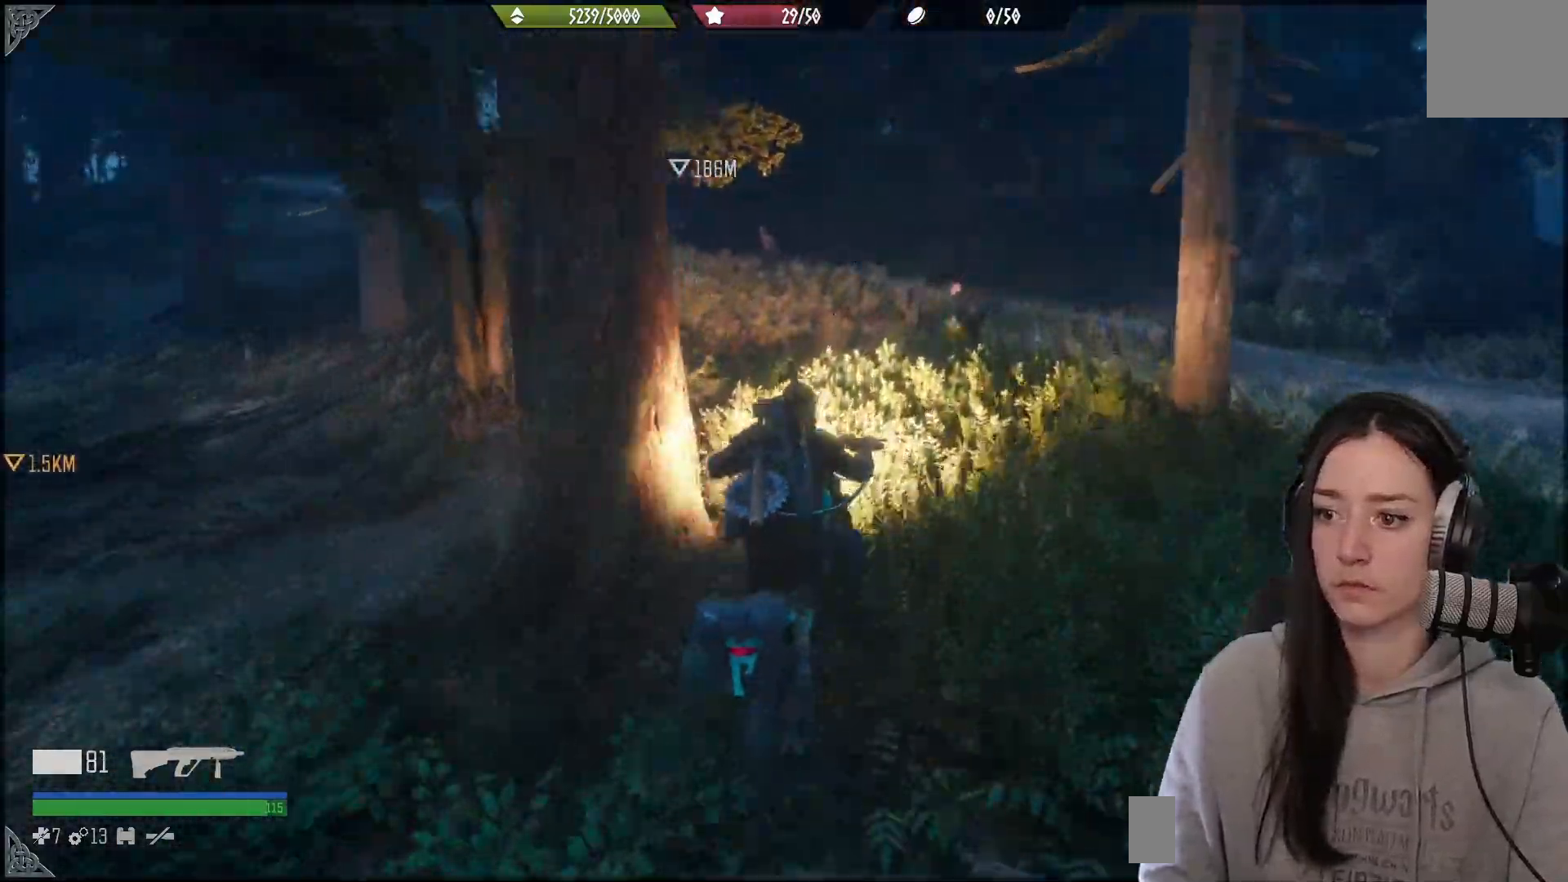
{"dt_ms": 500, "buttons": ["R2"], "left_stick": "up", "right_stick": "center", "events": []}
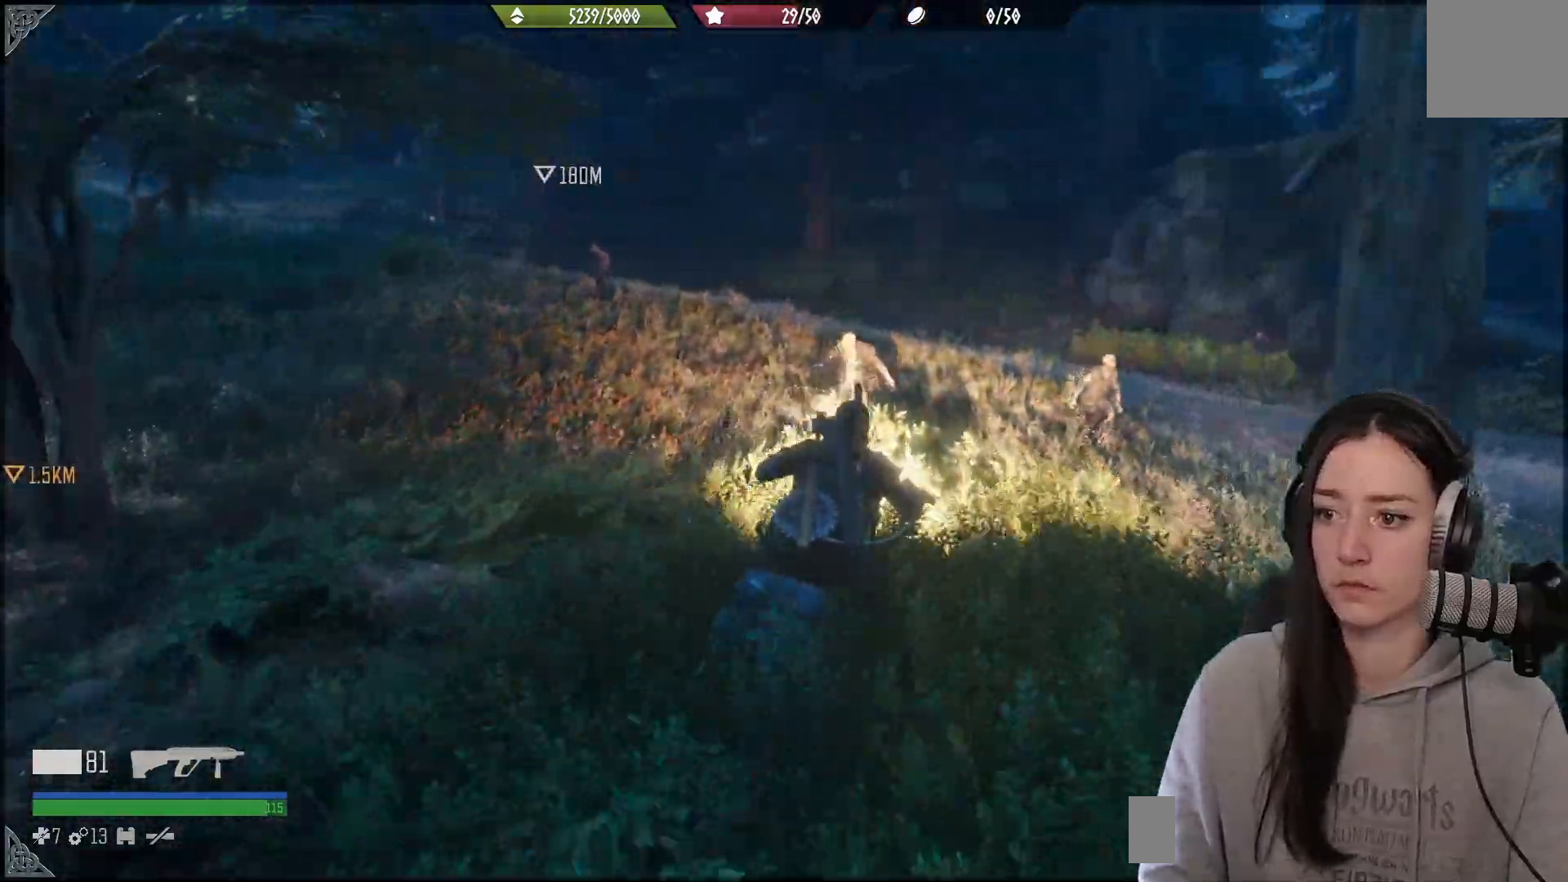
{"dt_ms": 500, "buttons": ["R2"], "left_stick": "left", "right_stick": "center", "events": [[17, "left_stick", "up-right"], [383, "left_stick", "up"], [500, "left_stick", "left"]]}
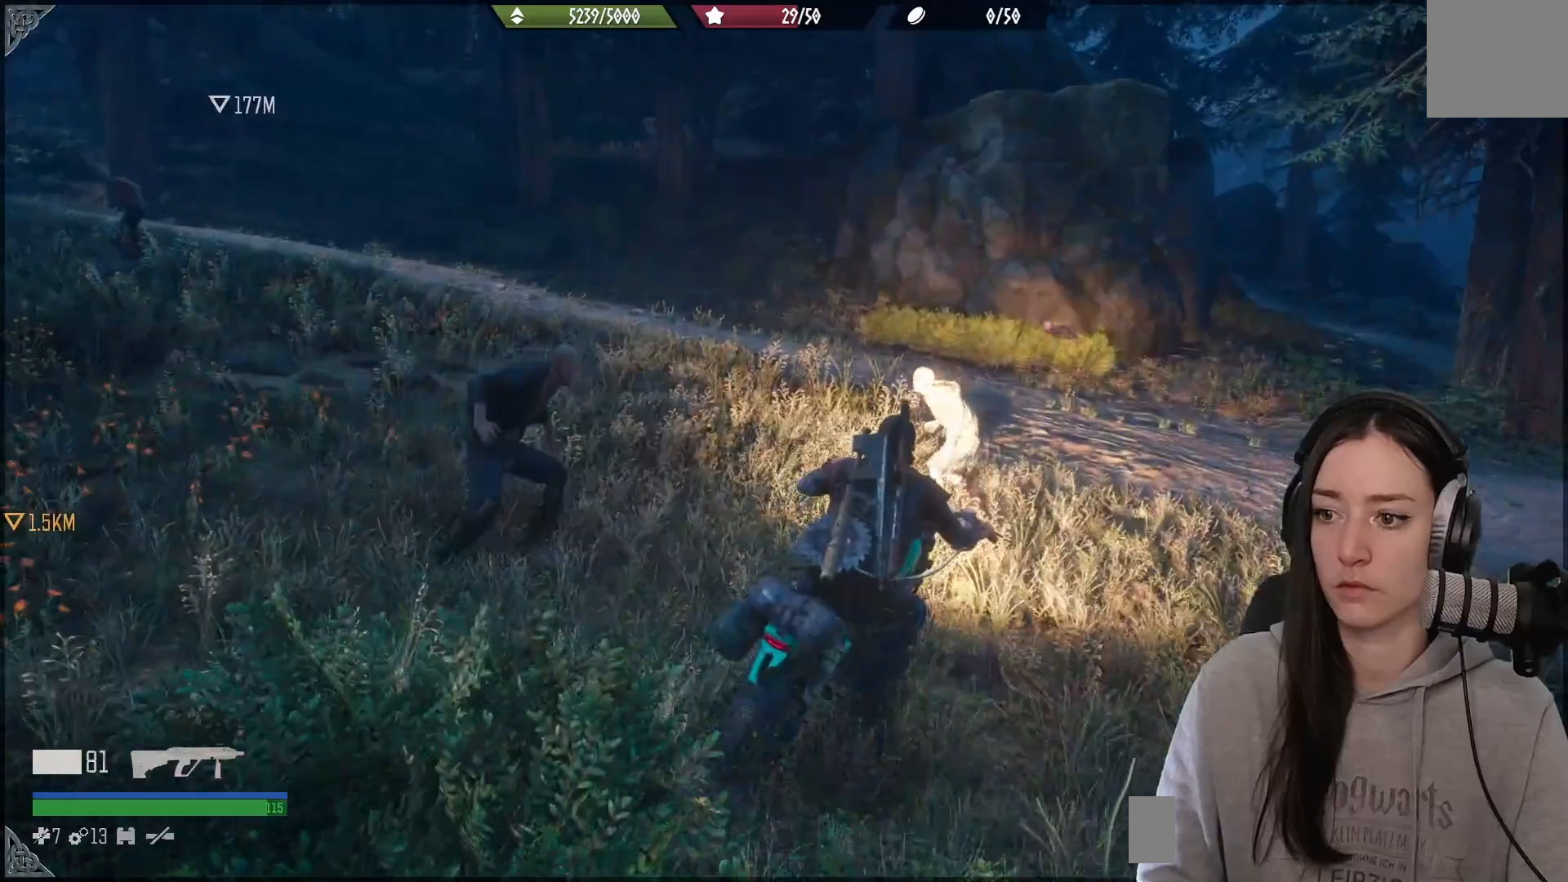
{"dt_ms": 1000, "buttons": ["R2"], "left_stick": "center", "right_stick": "left"}
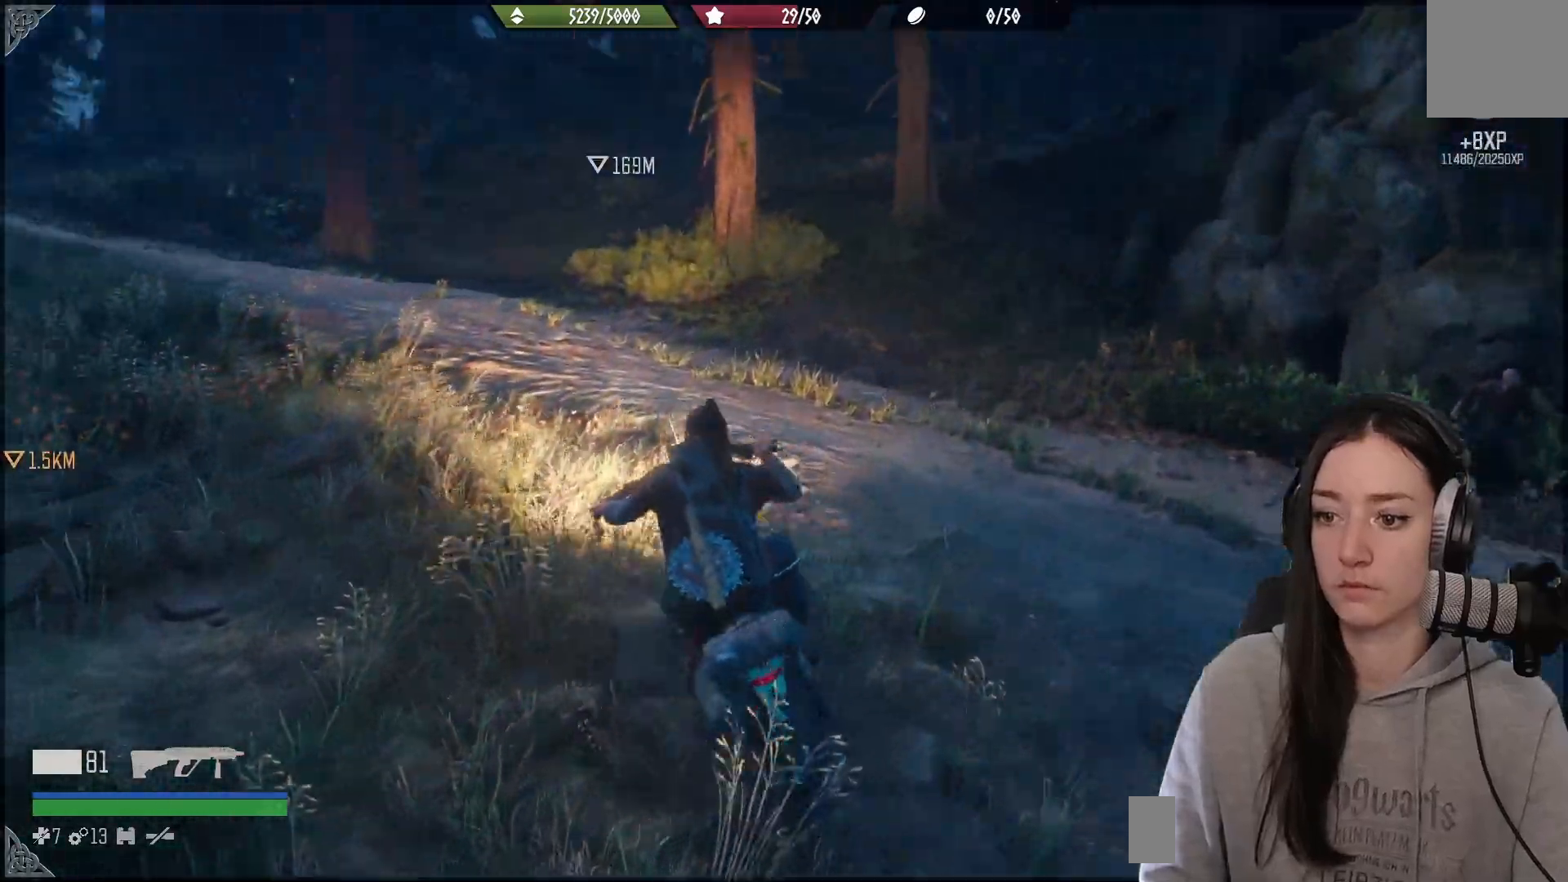
{"dt_ms": 500, "buttons": ["R2"], "left_stick": "left", "right_stick": "center", "events": [[17, "right_stick", "up-left"], [33, "left_stick", "up"], [233, "left_stick", "left"], [400, "right_stick", "center"]]}
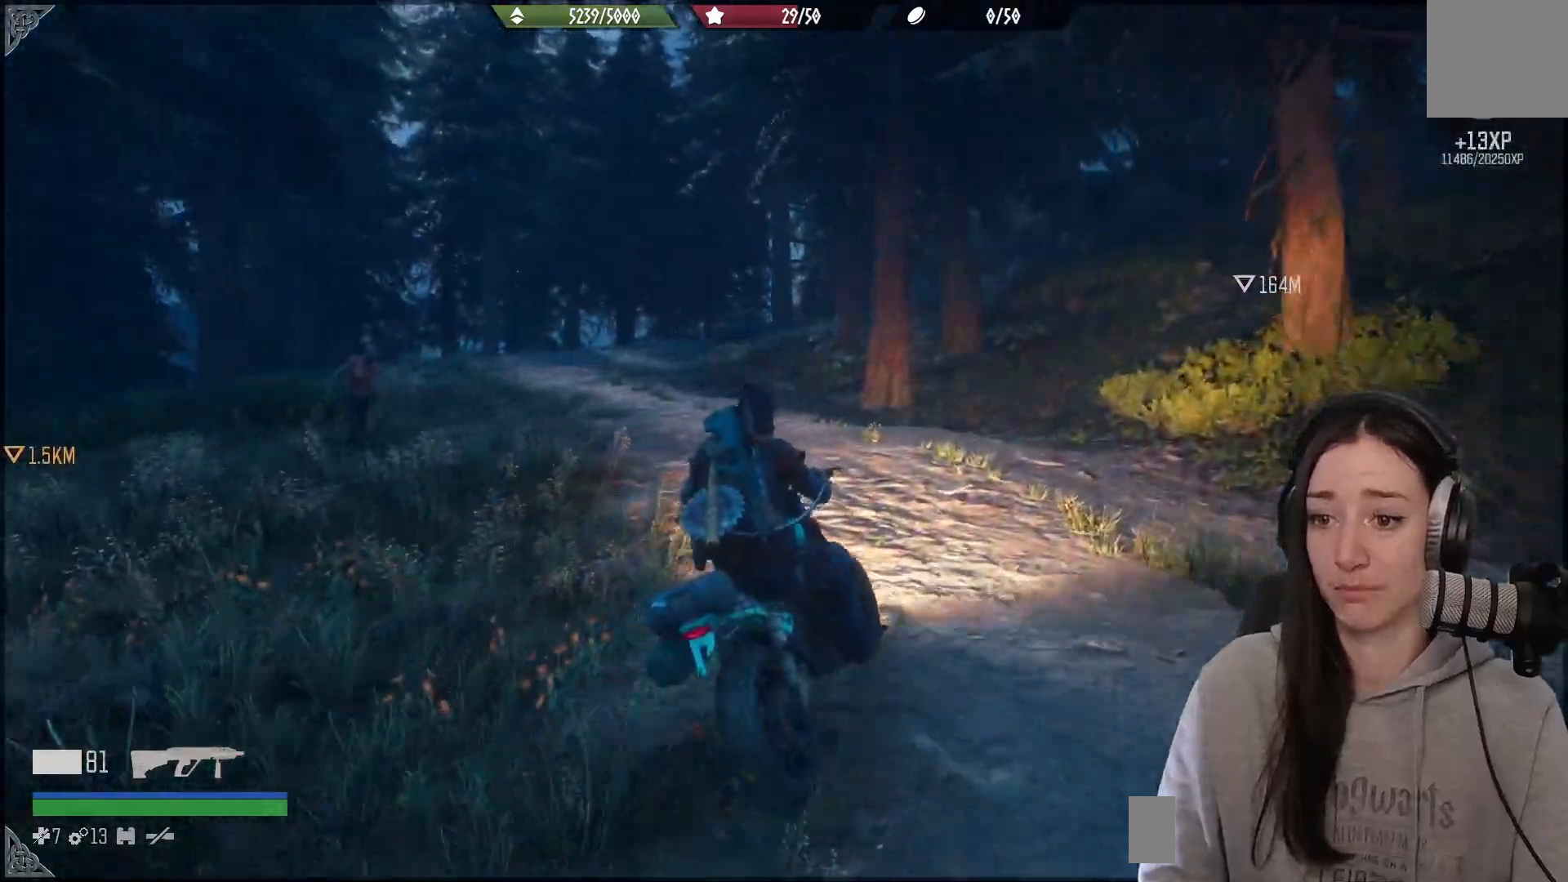
{"dt_ms": 500, "buttons": ["R2"], "left_stick": "up-right", "right_stick": "center", "events": [[317, "left_stick", "center"], [483, "left_stick", "up-right"]]}